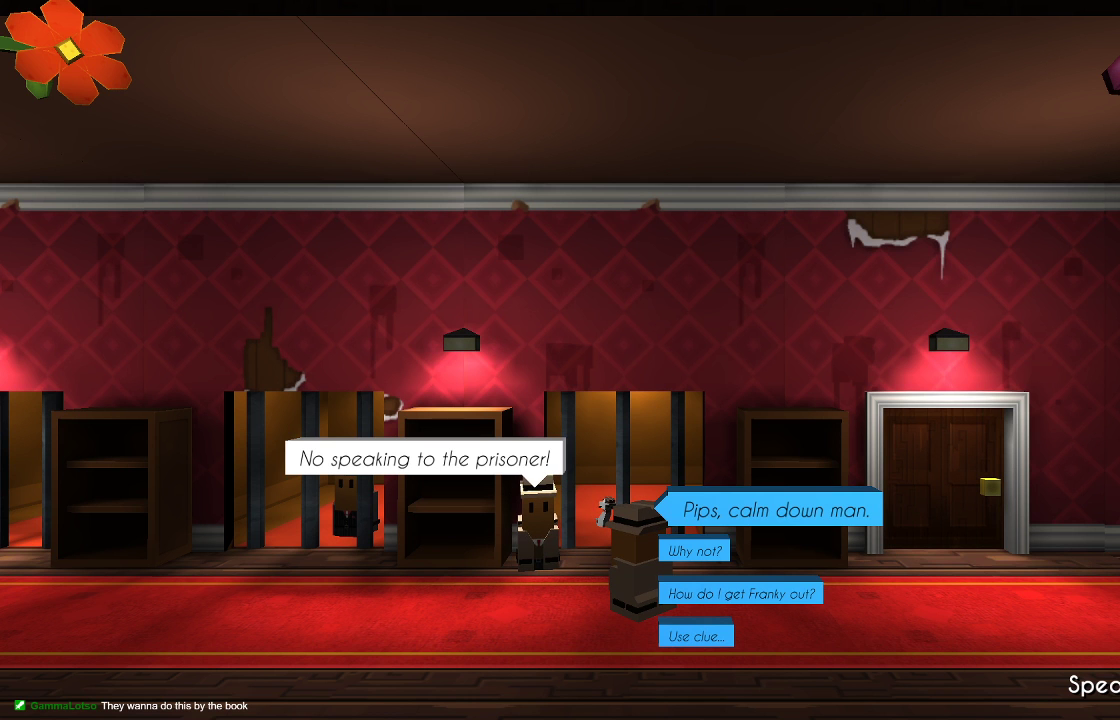
Gameplay with a controller (PlayStation layout); each line is a JSON object with the inputs held at the frame after it. "events" lists button and stick changes between this image and that frame as [ms after this image, input, new state], when the widget could be followed in between.
{"buttons": [], "left_stick": "center", "right_stick": "center", "events": []}
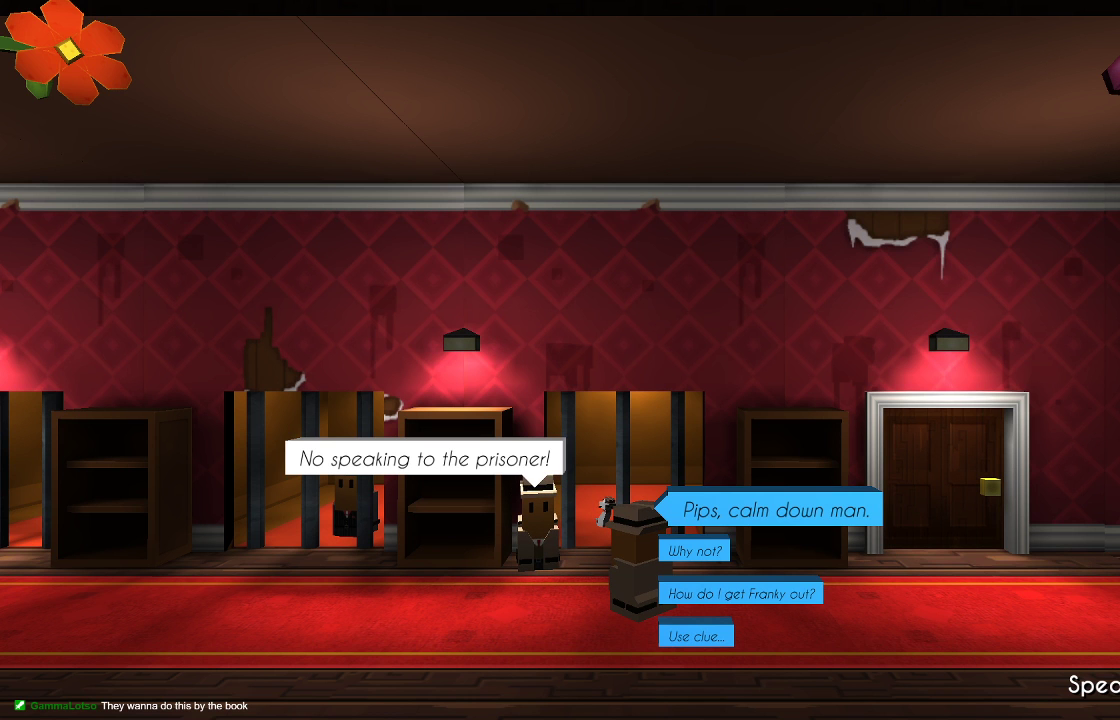
{"buttons": [], "left_stick": "center", "right_stick": "center", "events": []}
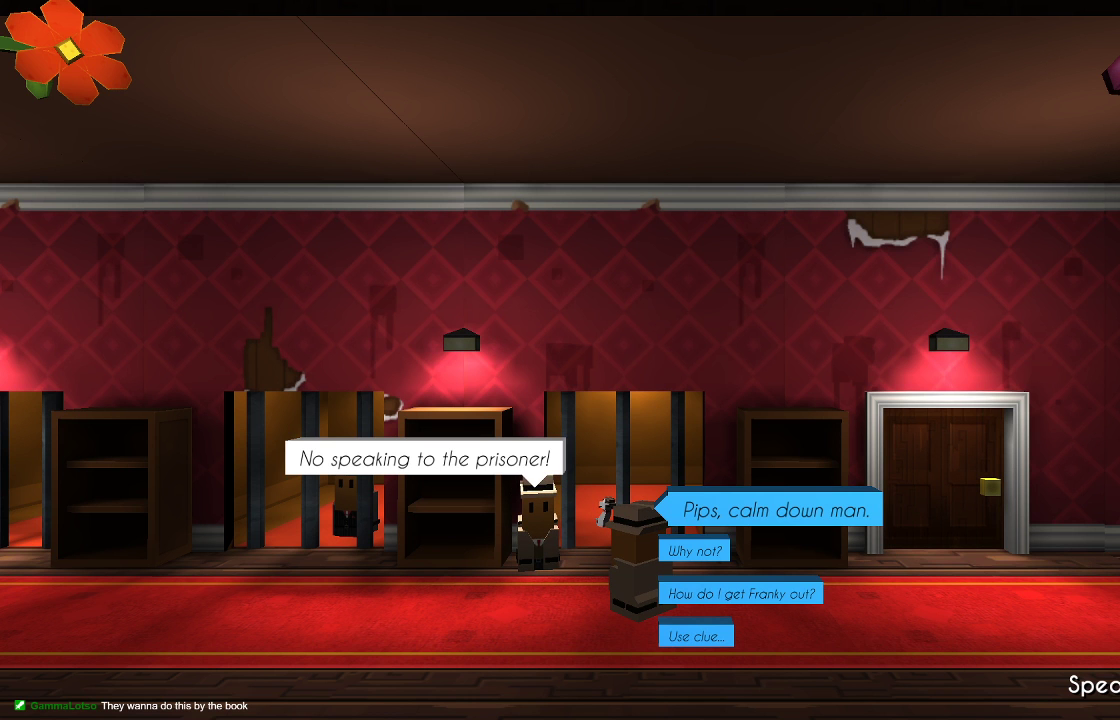
{"buttons": [], "left_stick": "center", "right_stick": "center", "events": []}
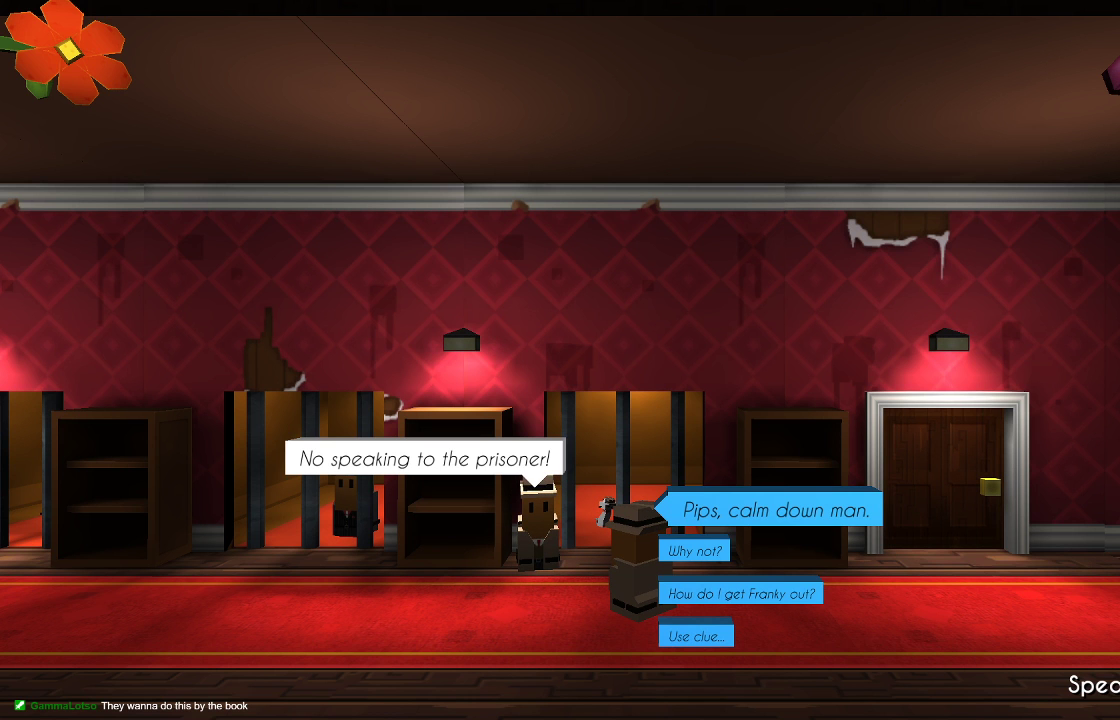
{"buttons": [], "left_stick": "down", "right_stick": "center", "events": [[500, "left_stick", "down"]]}
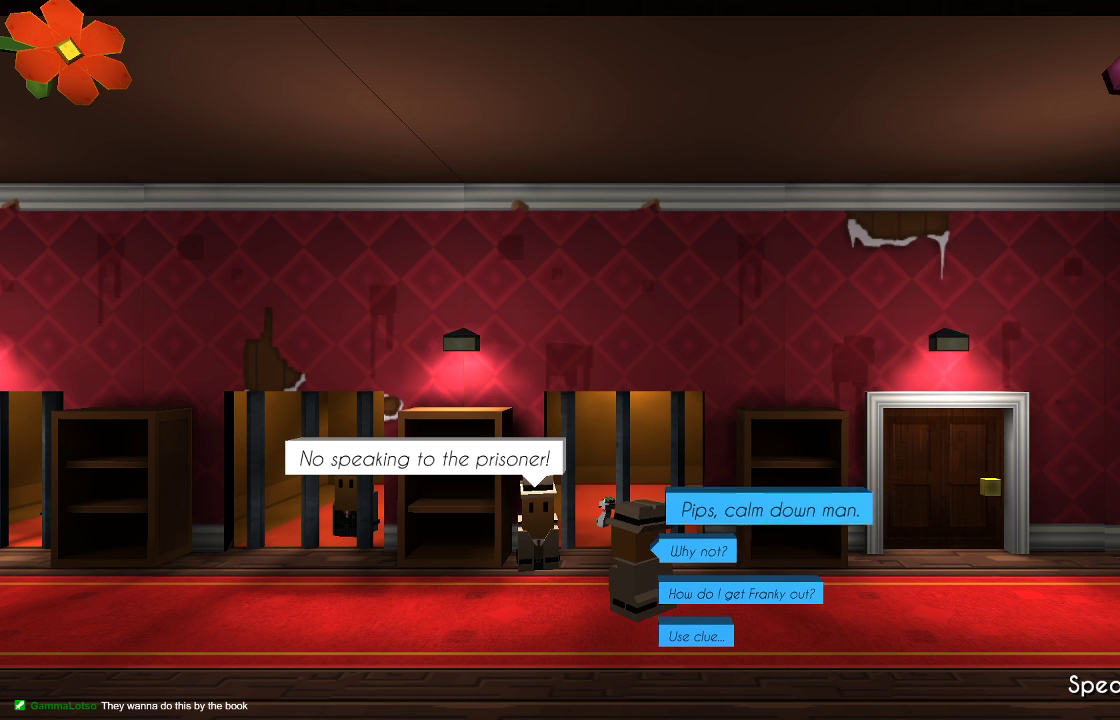
{"buttons": [], "left_stick": "down", "right_stick": "center", "events": [[133, "left_stick", "center"], [233, "left_stick", "down"], [367, "left_stick", "center"], [433, "left_stick", "down"]]}
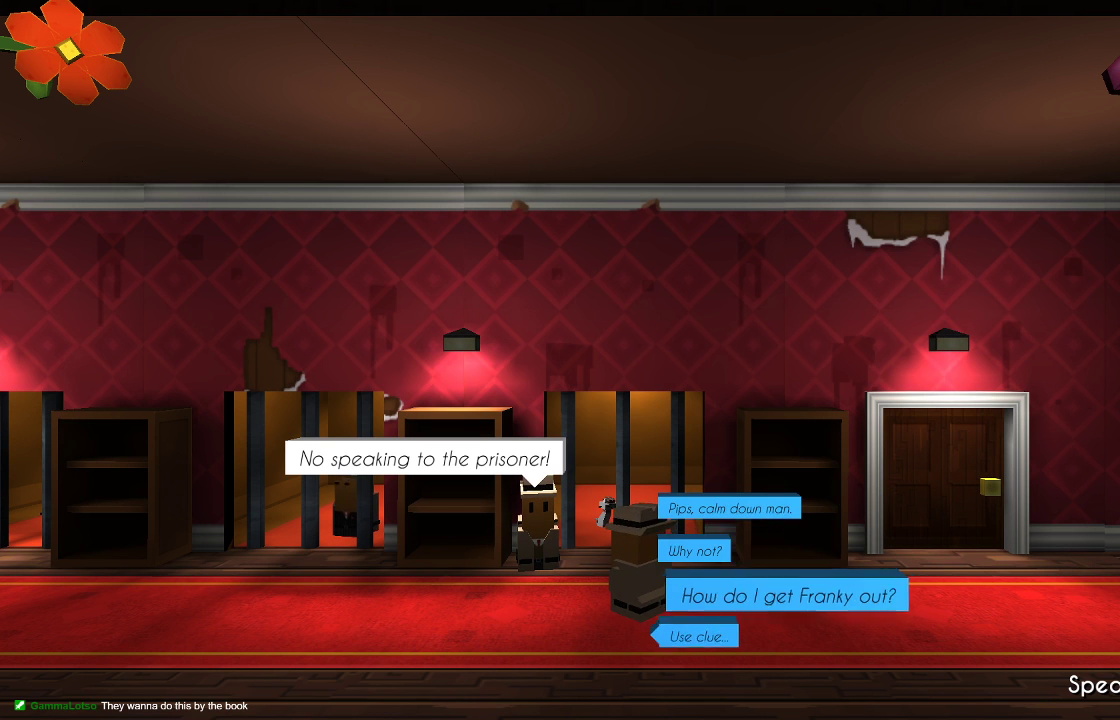
{"buttons": [], "left_stick": "center", "right_stick": "center", "events": [[67, "left_stick", "center"], [233, "CROSS", "down"], [333, "CROSS", "up"]]}
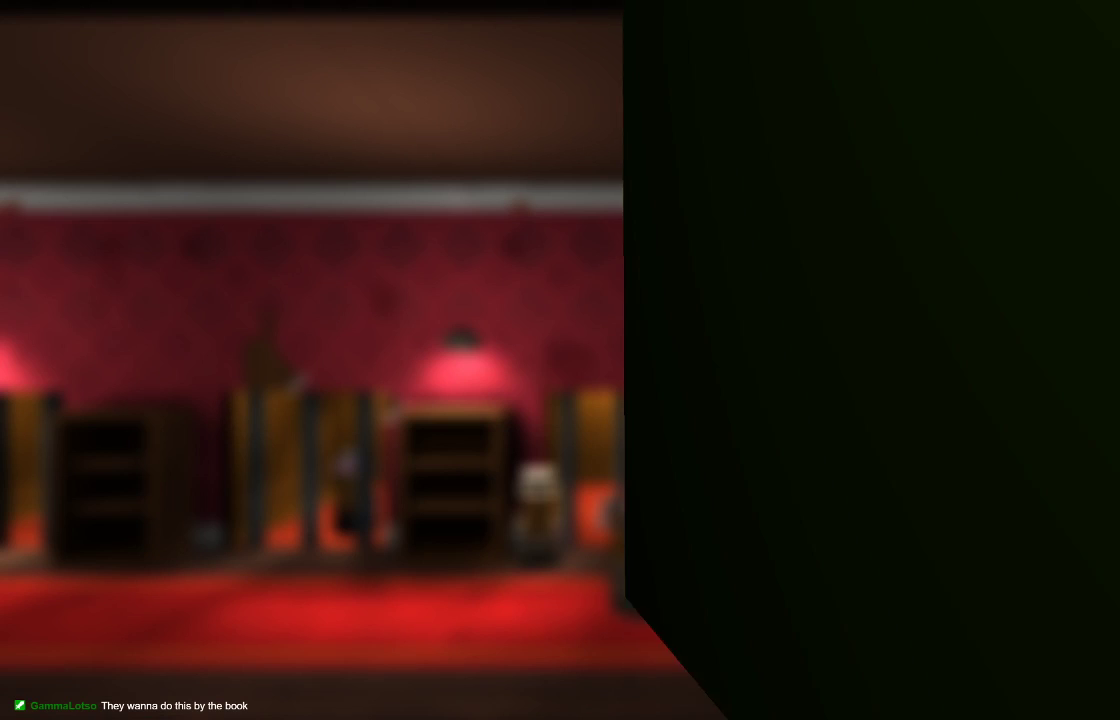
{"buttons": [], "left_stick": "center", "right_stick": "center", "events": []}
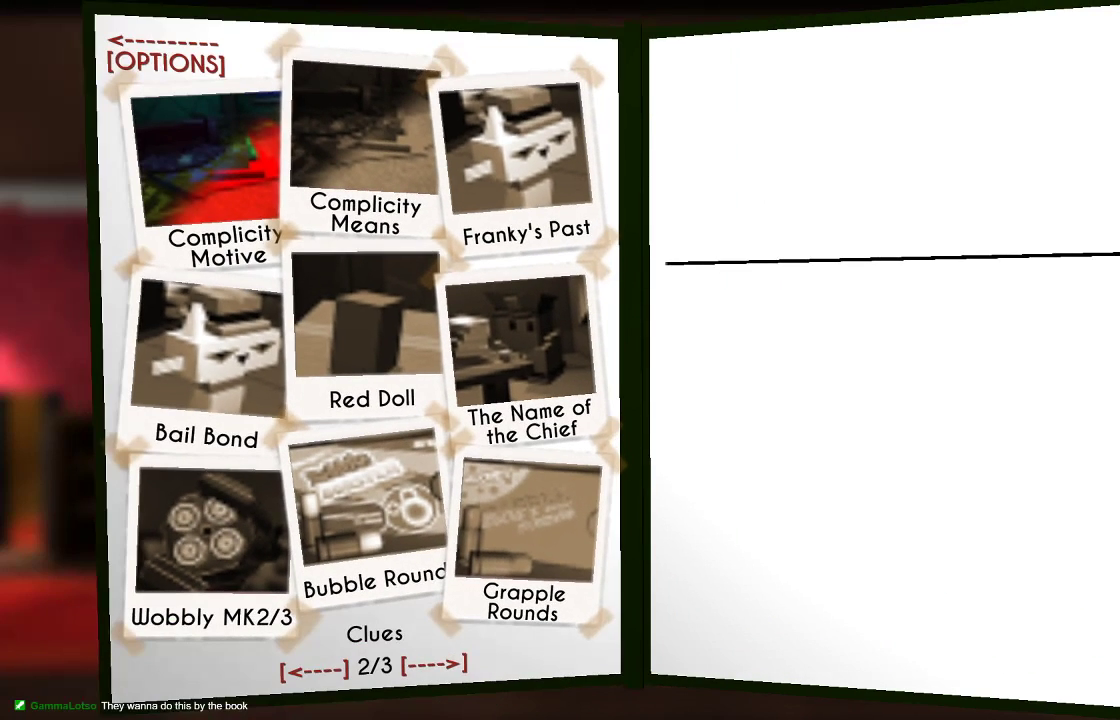
{"buttons": [], "left_stick": "center", "right_stick": "center", "events": []}
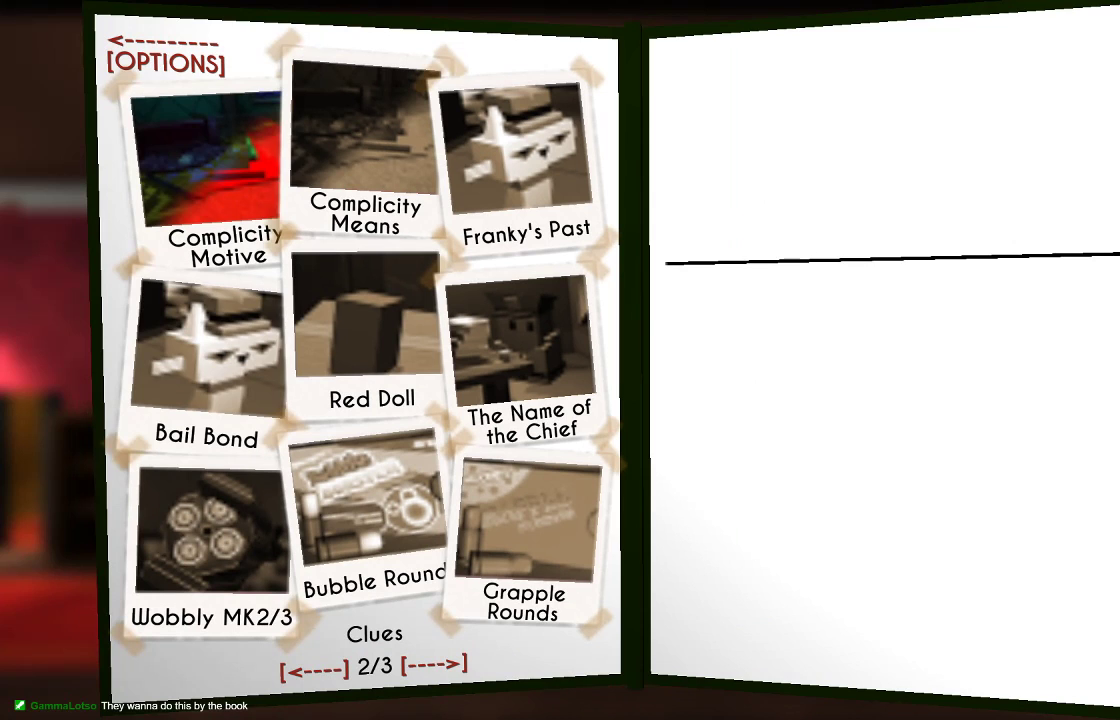
{"buttons": [], "left_stick": "center", "right_stick": "center", "events": [[267, "left_stick", "down"], [400, "left_stick", "center"]]}
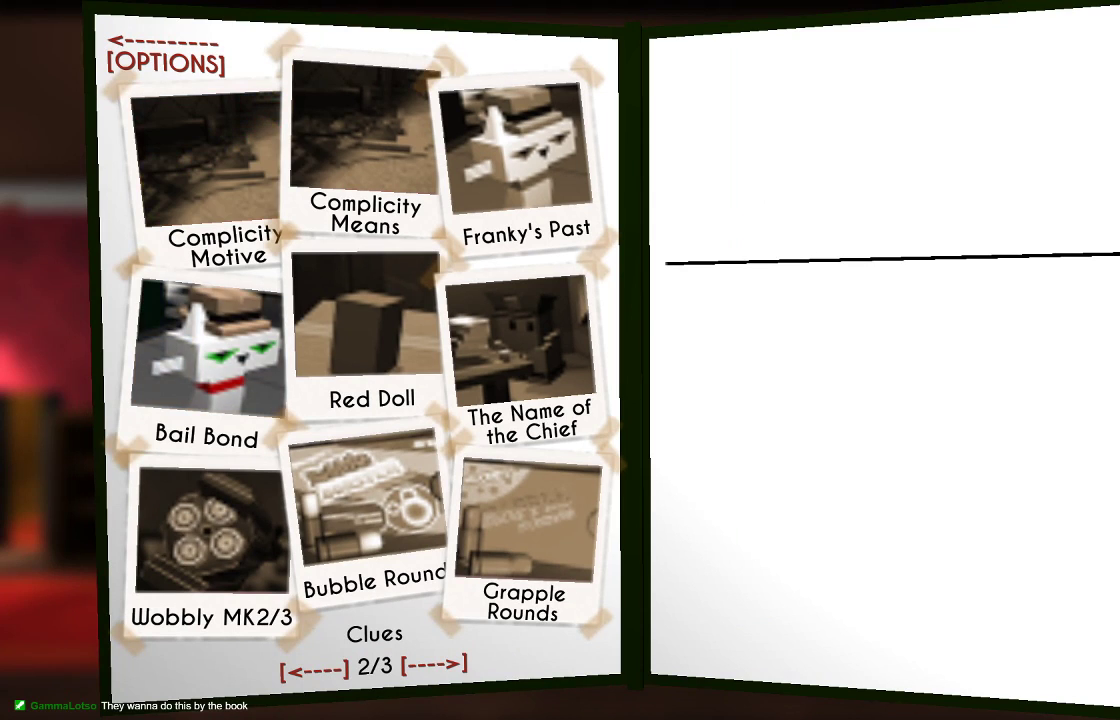
{"buttons": [], "left_stick": "center", "right_stick": "center", "events": [[400, "CROSS", "down"], [467, "CROSS", "up"]]}
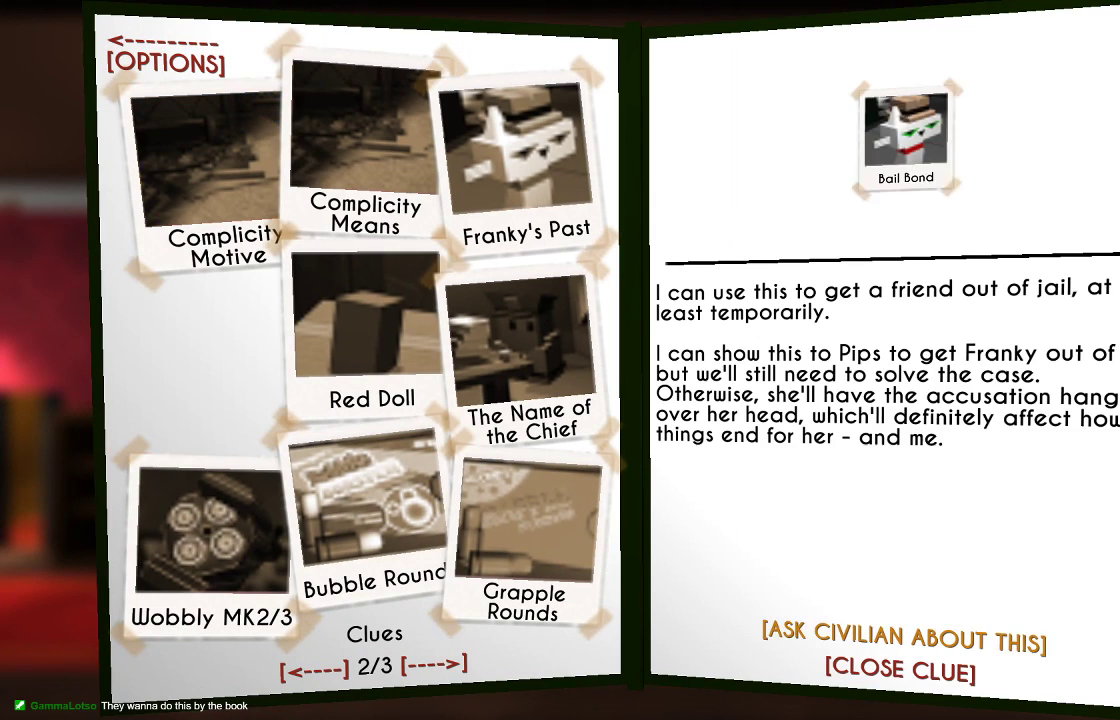
{"buttons": [], "left_stick": "center", "right_stick": "center", "events": []}
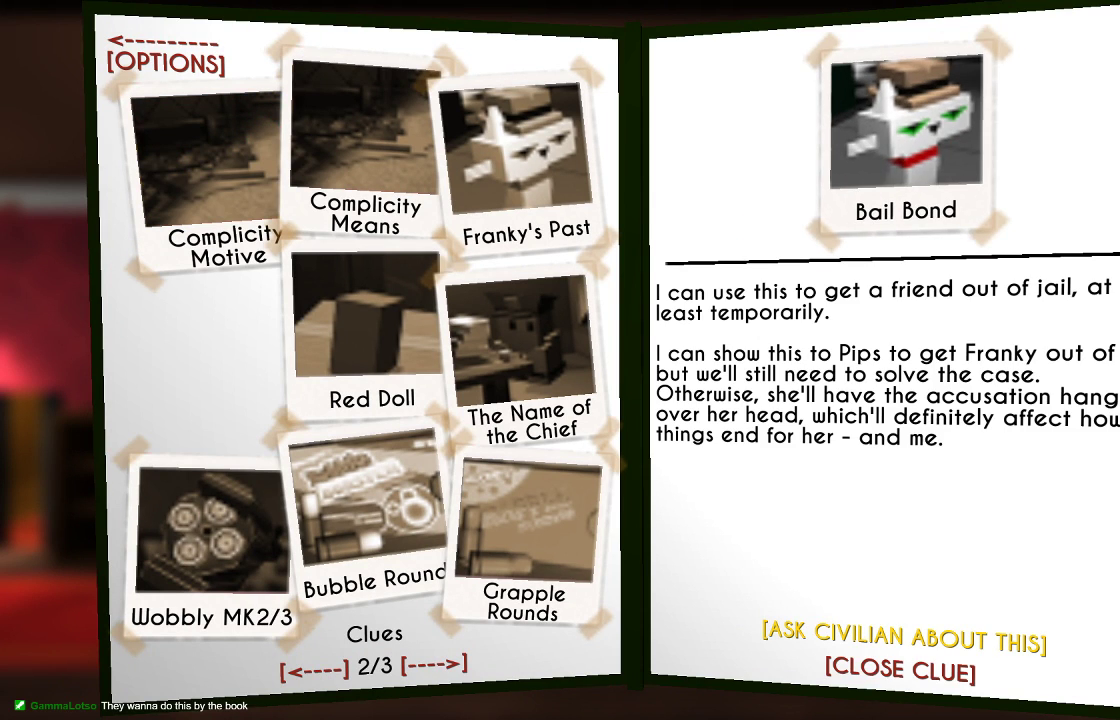
{"buttons": [], "left_stick": "center", "right_stick": "center", "events": [[167, "CROSS", "down"], [267, "CROSS", "up"]]}
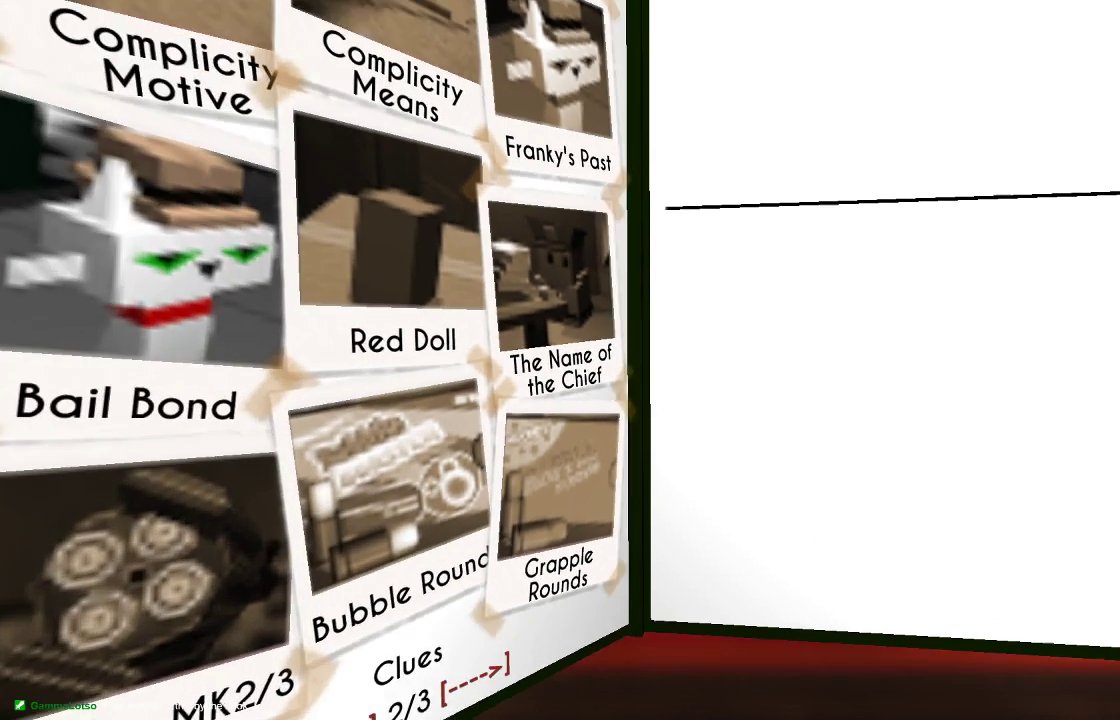
{"buttons": [], "left_stick": "center", "right_stick": "center", "events": []}
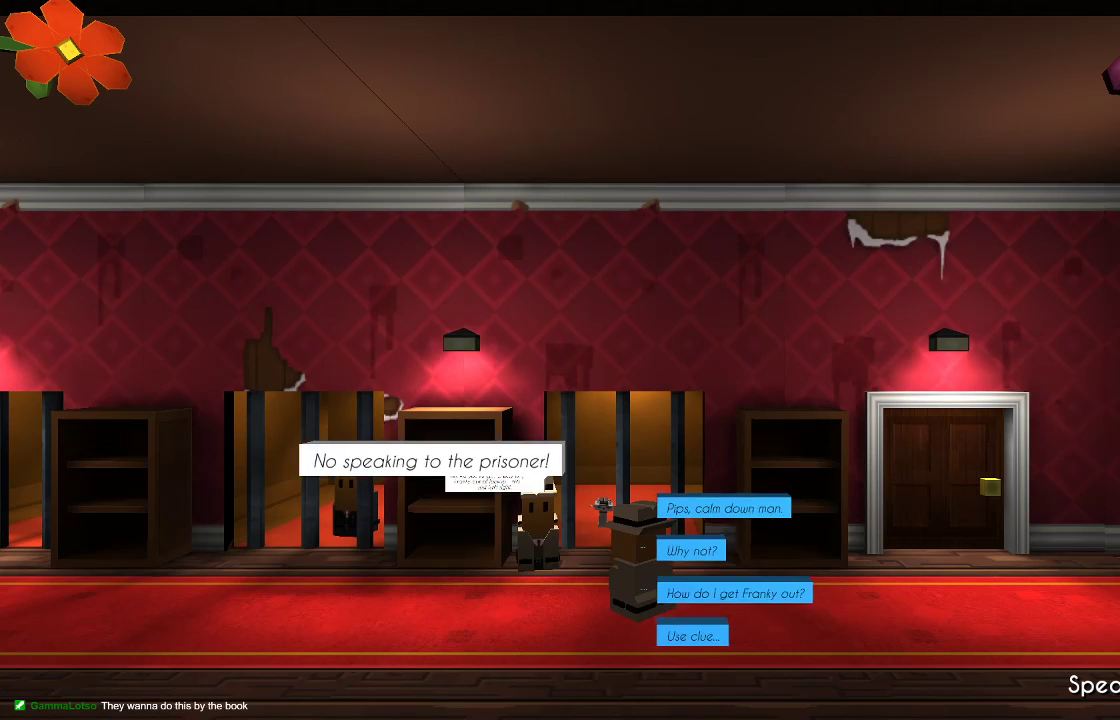
{"buttons": [], "left_stick": "center", "right_stick": "center", "events": []}
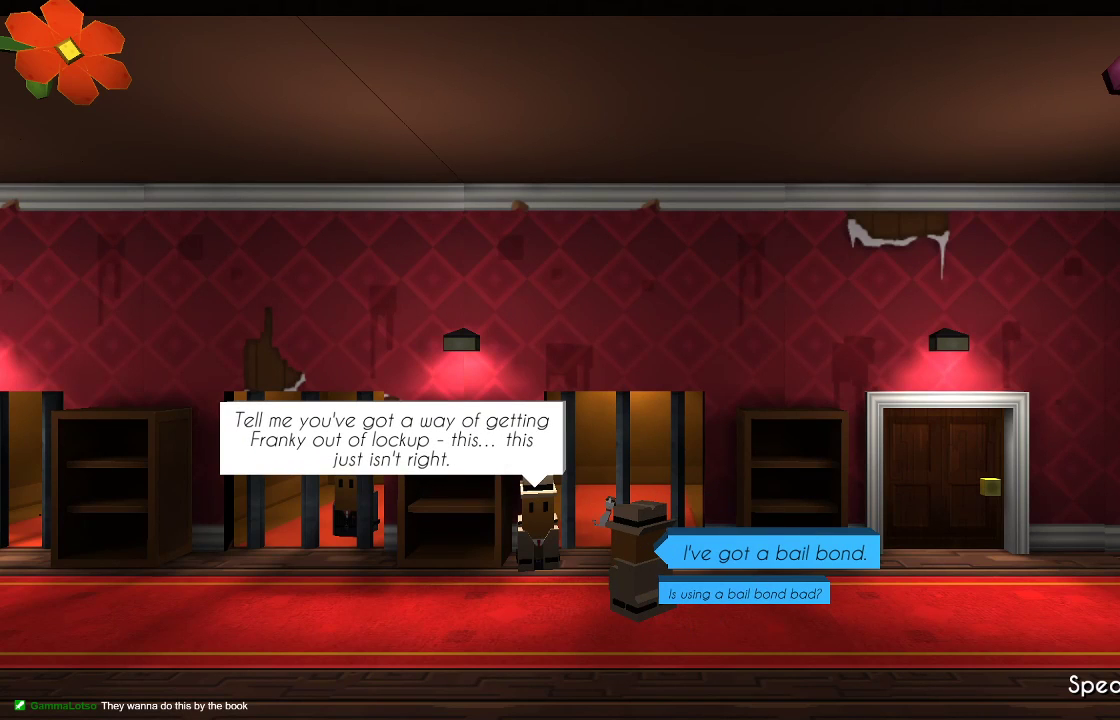
{"buttons": [], "left_stick": "center", "right_stick": "center", "events": []}
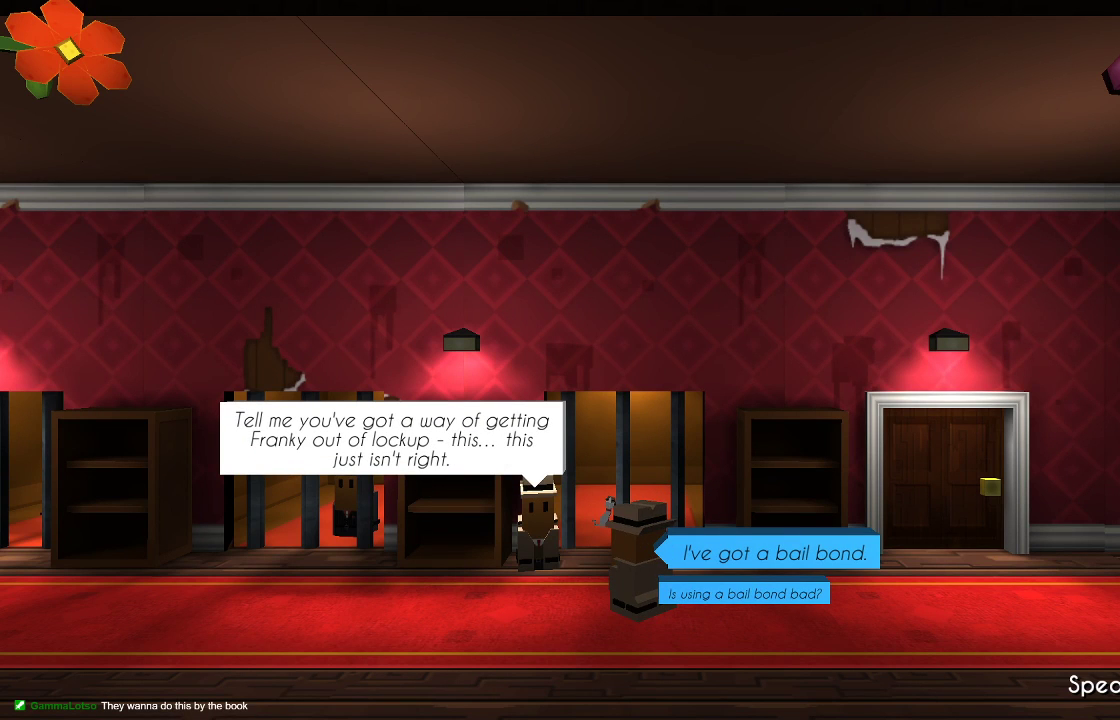
{"buttons": [], "left_stick": "center", "right_stick": "center", "events": []}
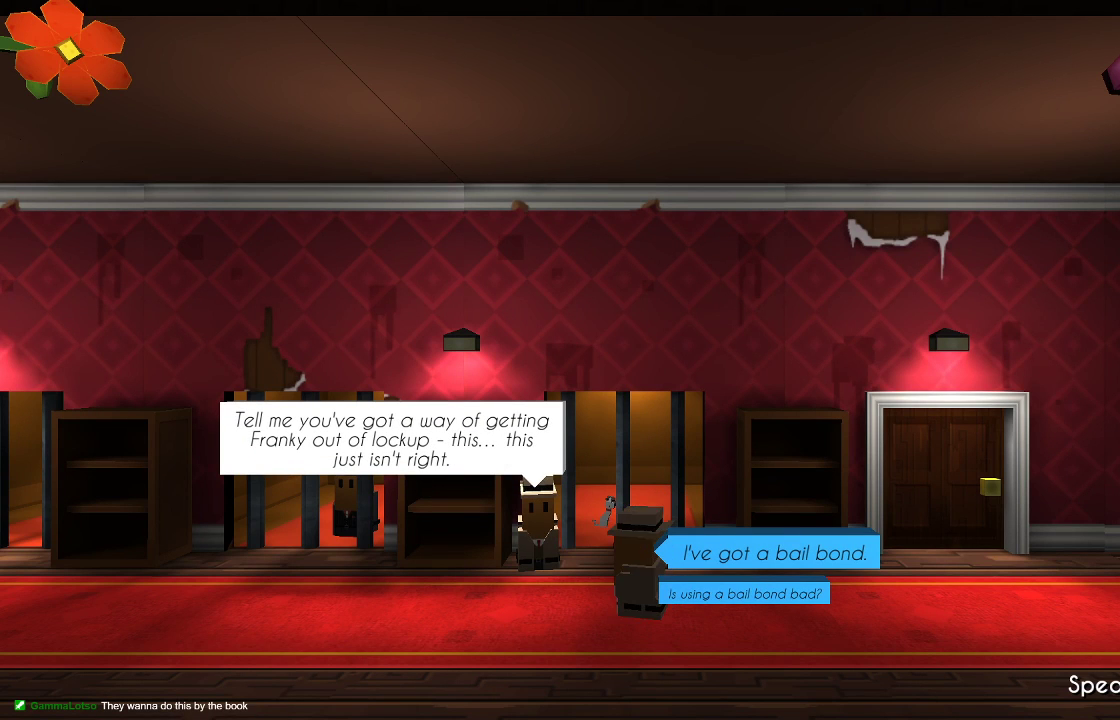
{"buttons": [], "left_stick": "center", "right_stick": "center", "events": []}
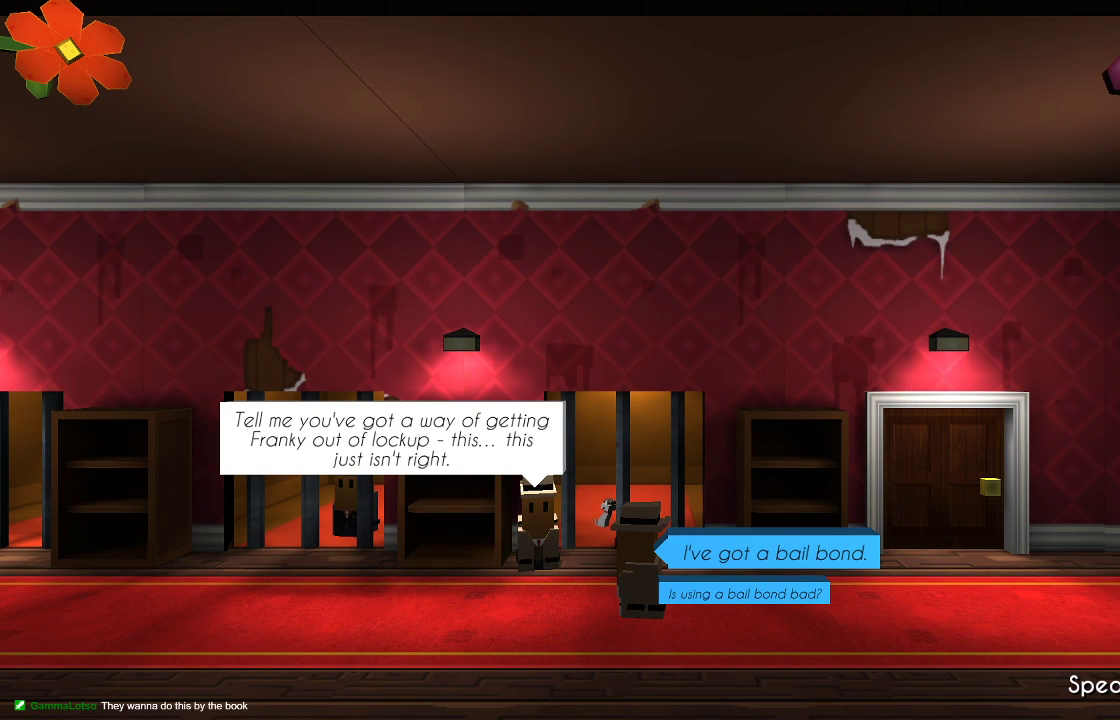
{"buttons": [], "left_stick": "center", "right_stick": "center", "events": []}
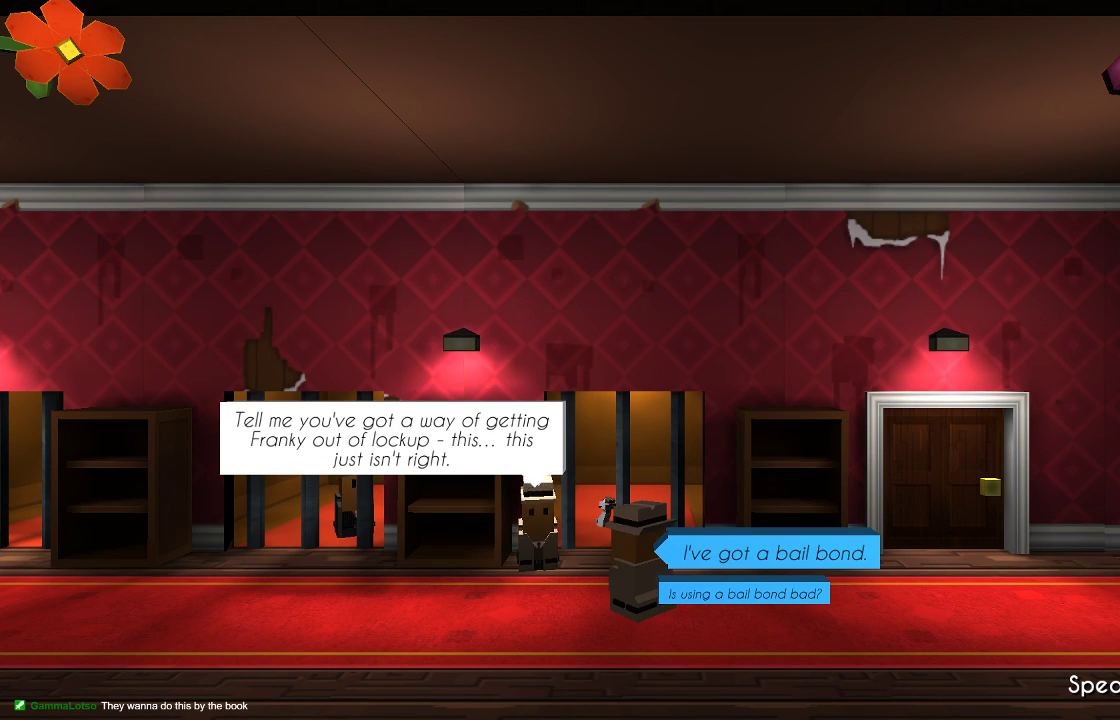
{"buttons": [], "left_stick": "center", "right_stick": "center", "events": []}
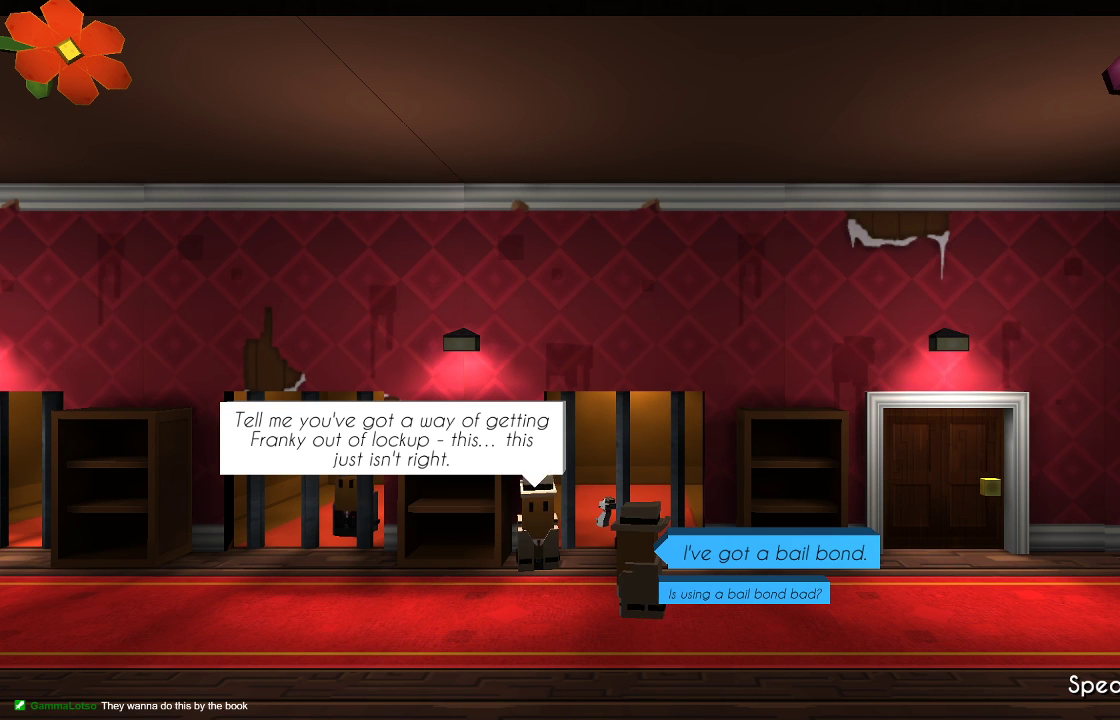
{"buttons": [], "left_stick": "center", "right_stick": "center", "events": []}
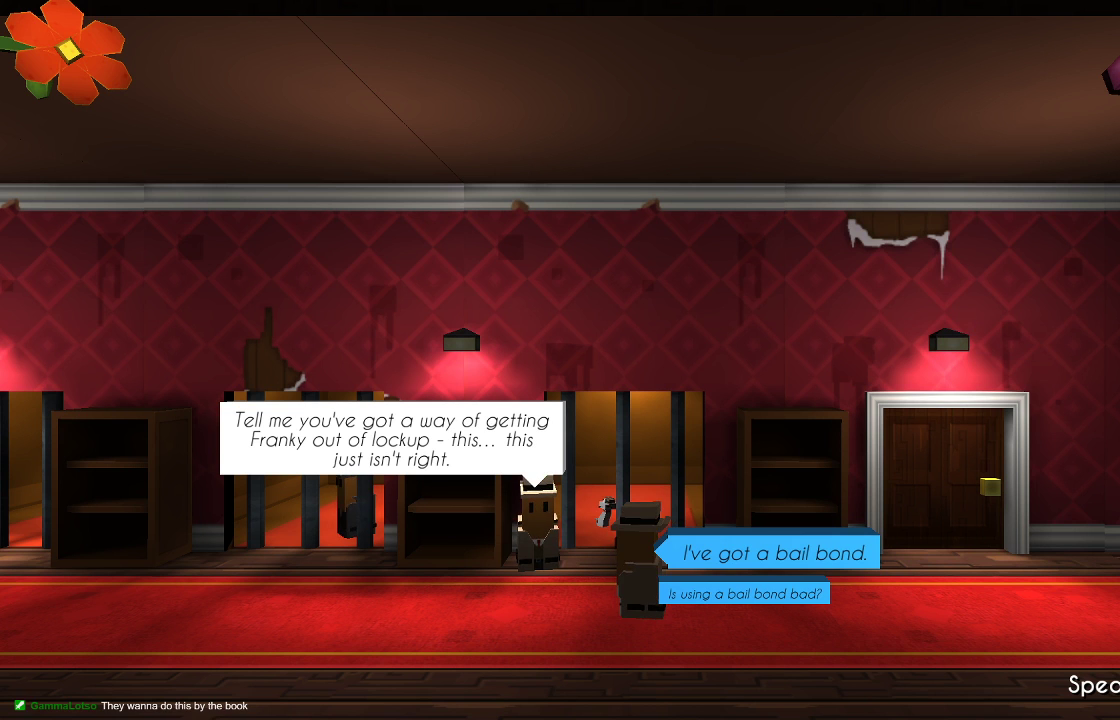
{"buttons": [], "left_stick": "center", "right_stick": "center", "events": []}
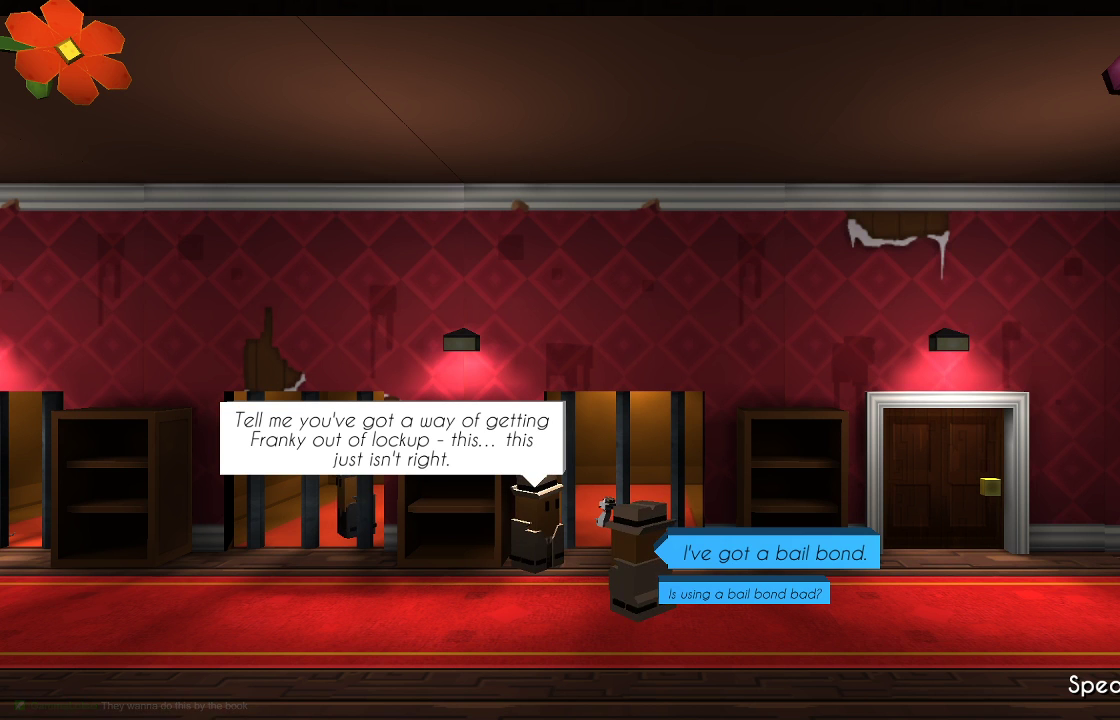
{"buttons": [], "left_stick": "center", "right_stick": "center", "events": []}
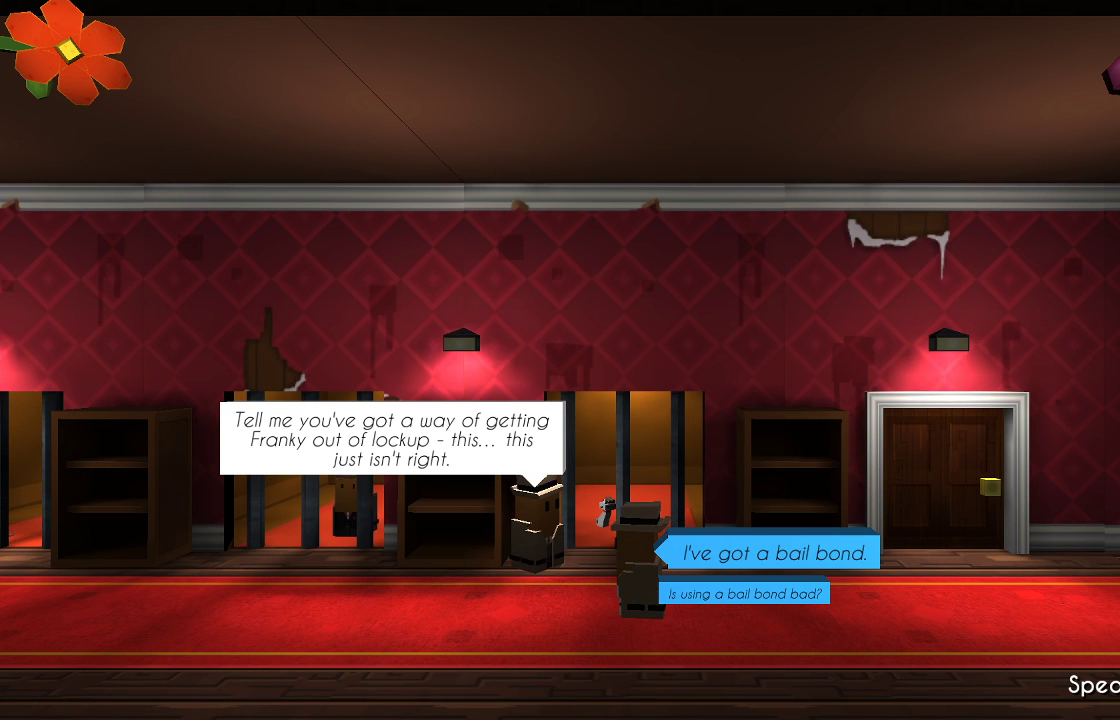
{"buttons": [], "left_stick": "down", "right_stick": "center", "events": [[467, "left_stick", "down"]]}
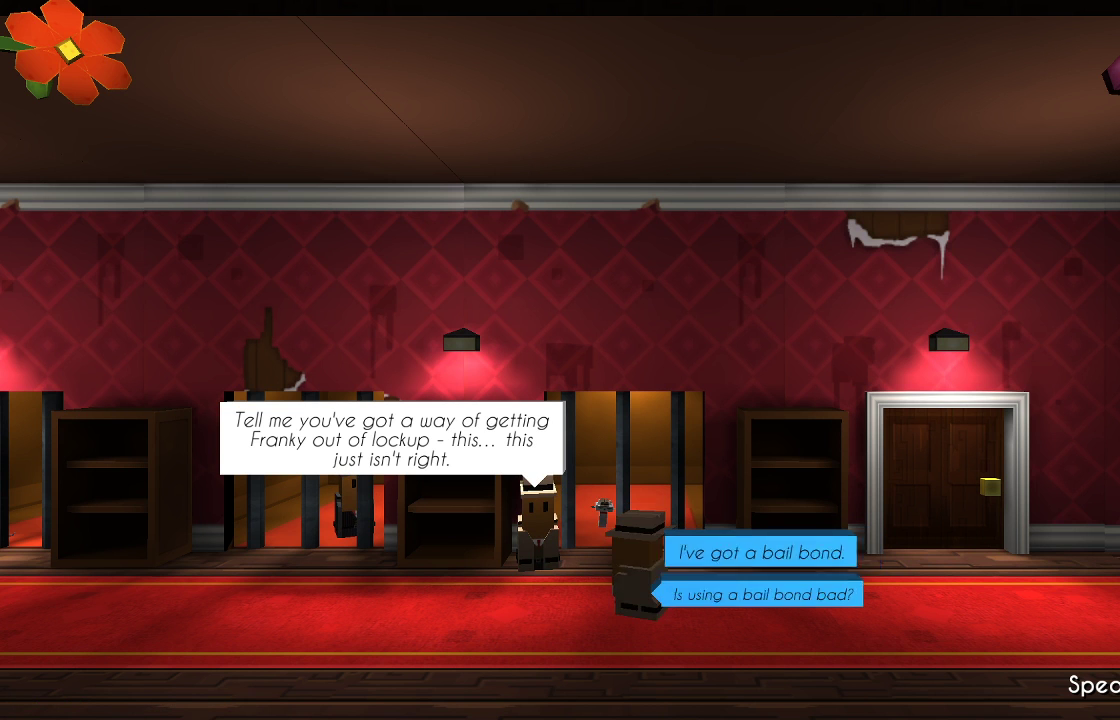
{"buttons": [], "left_stick": "center", "right_stick": "center", "events": [[100, "left_stick", "center"]]}
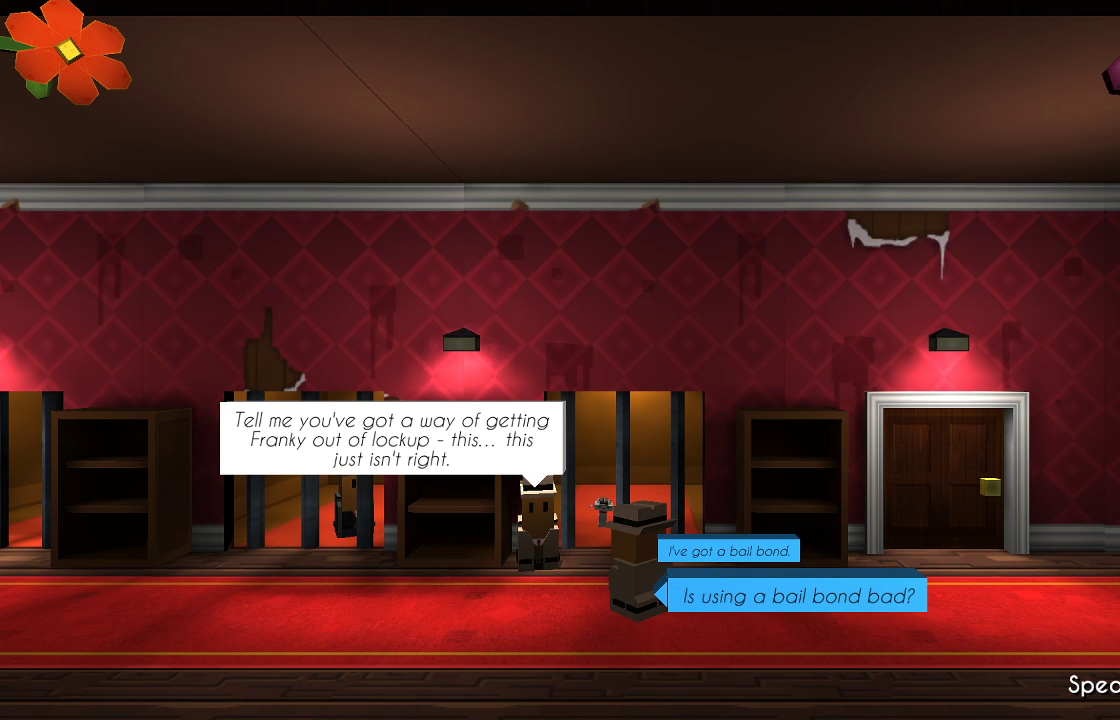
{"buttons": ["CROSS"], "left_stick": "center", "right_stick": "center", "events": [[500, "CROSS", "down"]]}
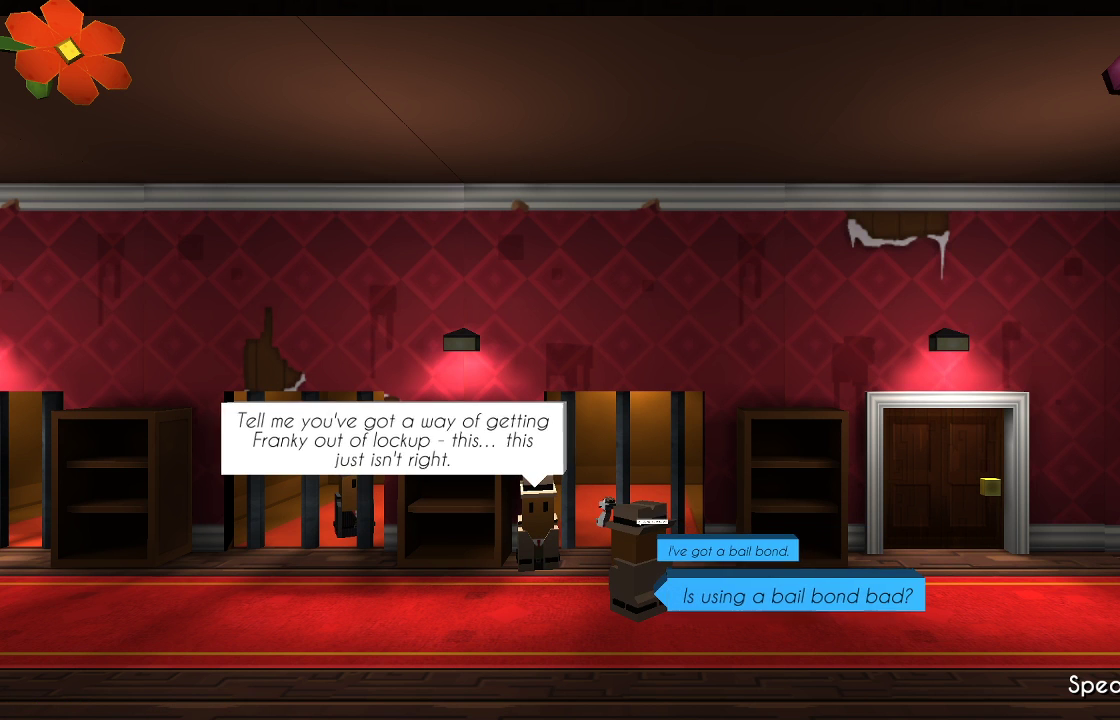
{"buttons": [], "left_stick": "center", "right_stick": "center", "events": [[167, "CROSS", "up"]]}